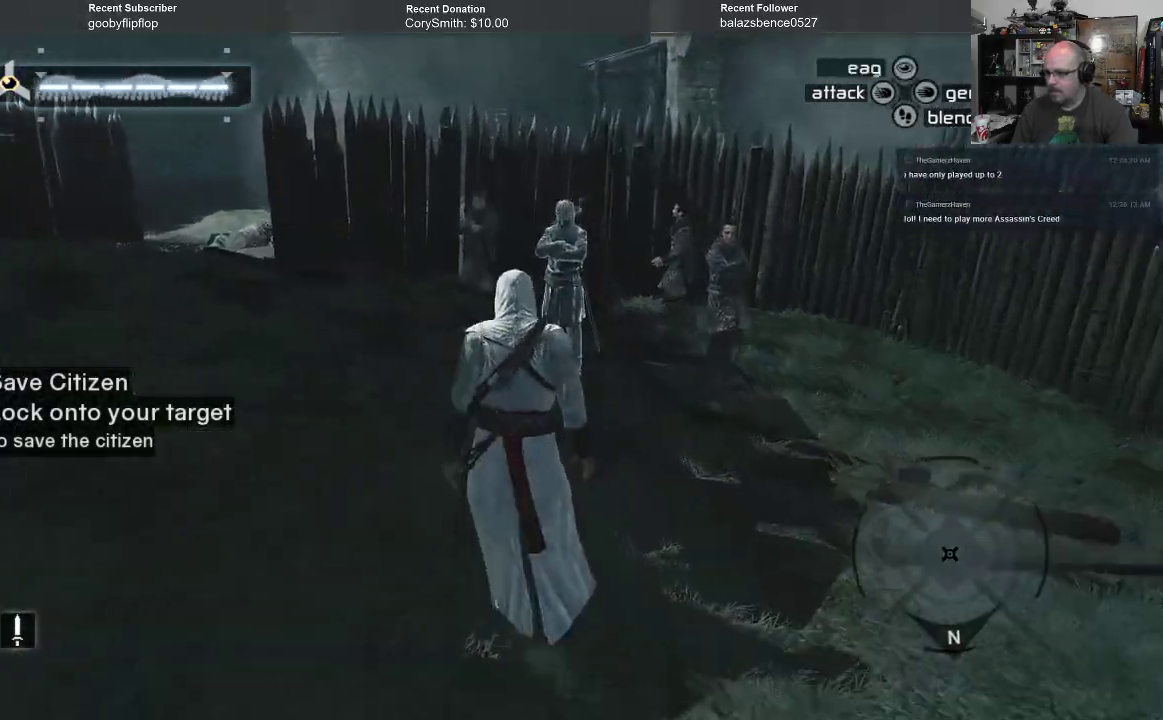
Gameplay with a controller (Xbox layout); each line is a JSON object with the inputs held at the frame after it. "events" lists button and stick changes between this image and that frame as [ms after this image, input, new state], when the widget could be followed in between. Not read: Z.
{"buttons": [], "left_stick": "center", "right_stick": "center", "events": [[367, "DPAD_UP", "down"], [500, "DPAD_UP", "up"]]}
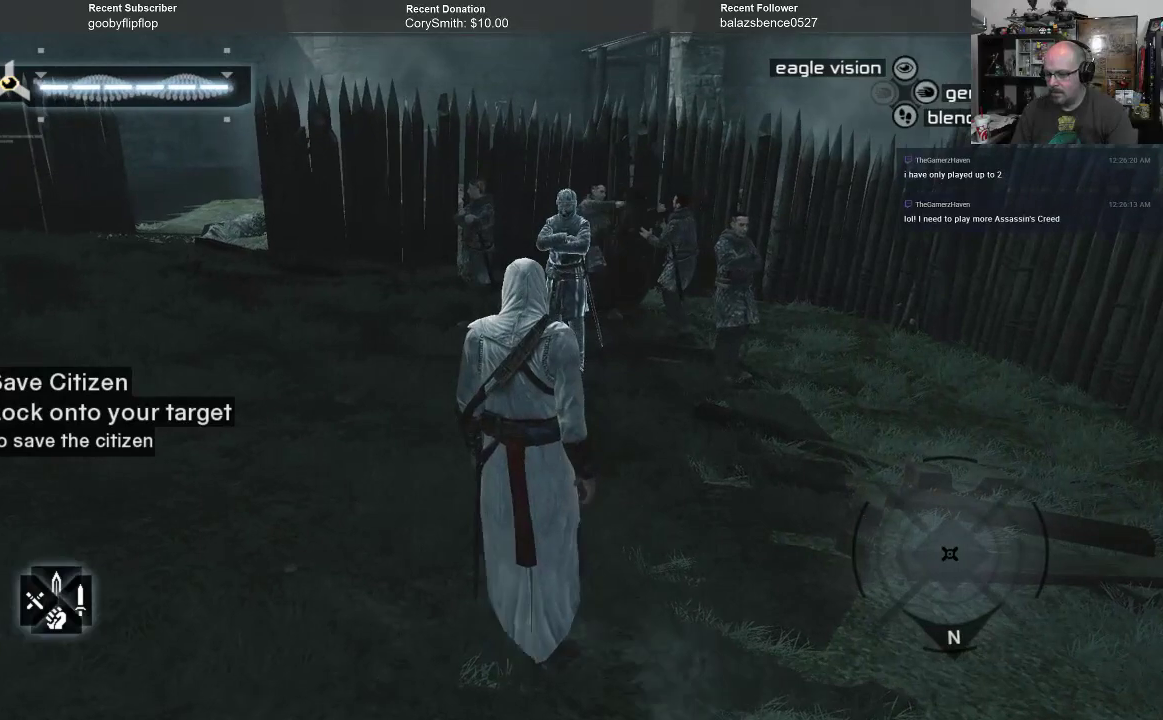
{"buttons": [], "left_stick": "center", "right_stick": "center", "events": []}
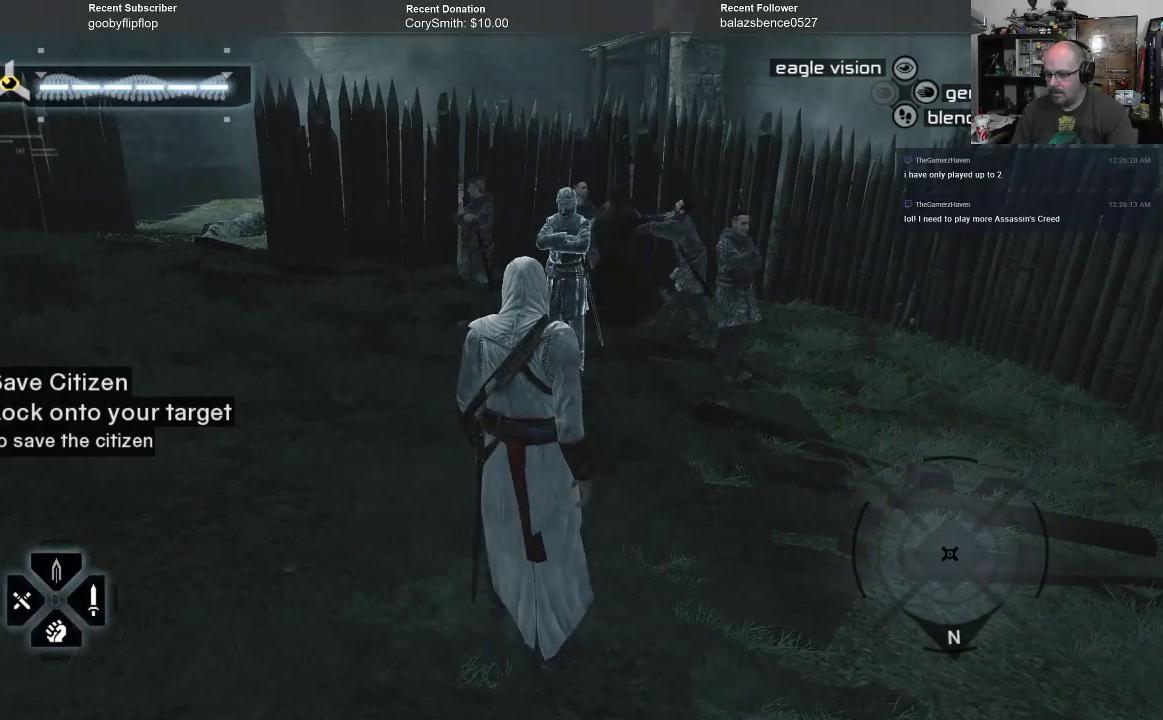
{"buttons": [], "left_stick": "center", "right_stick": "center", "events": []}
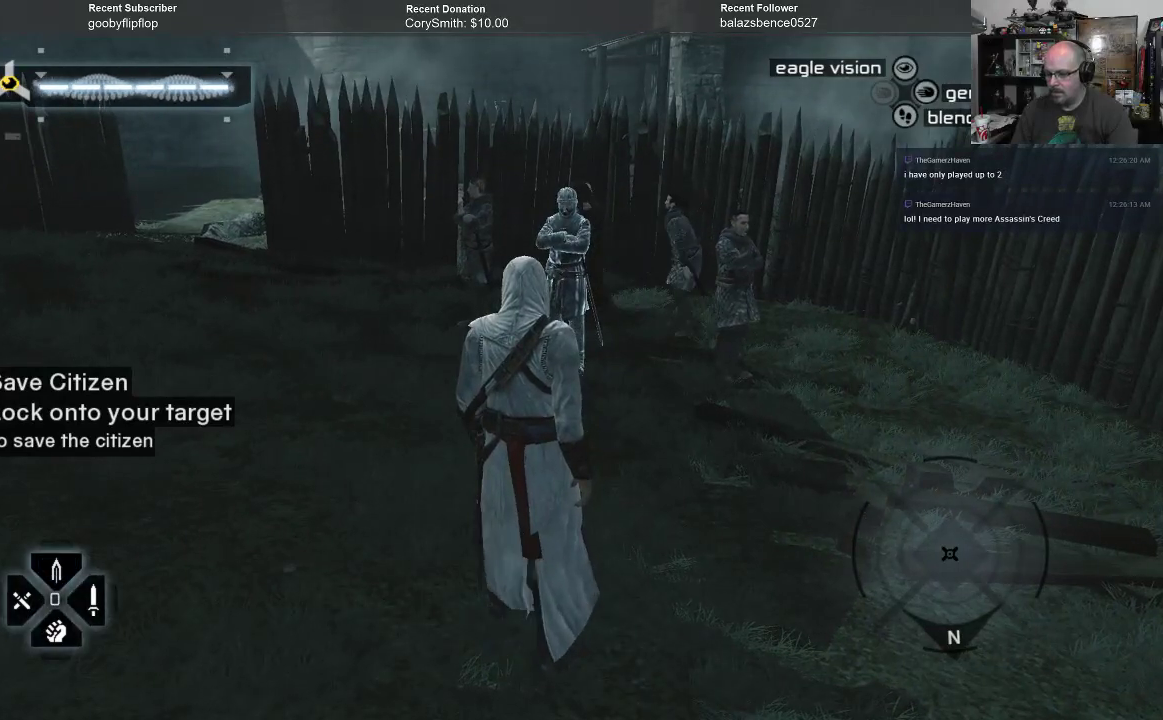
{"buttons": [], "left_stick": "center", "right_stick": "center", "events": []}
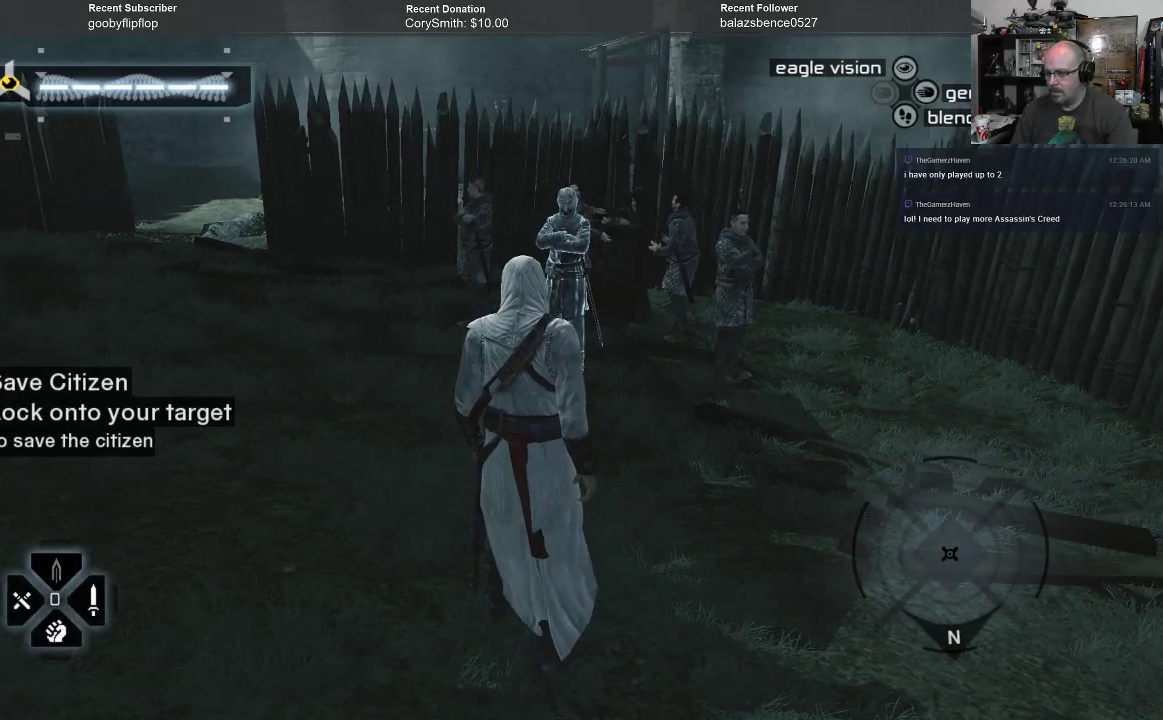
{"buttons": [], "left_stick": "center", "right_stick": "center", "events": []}
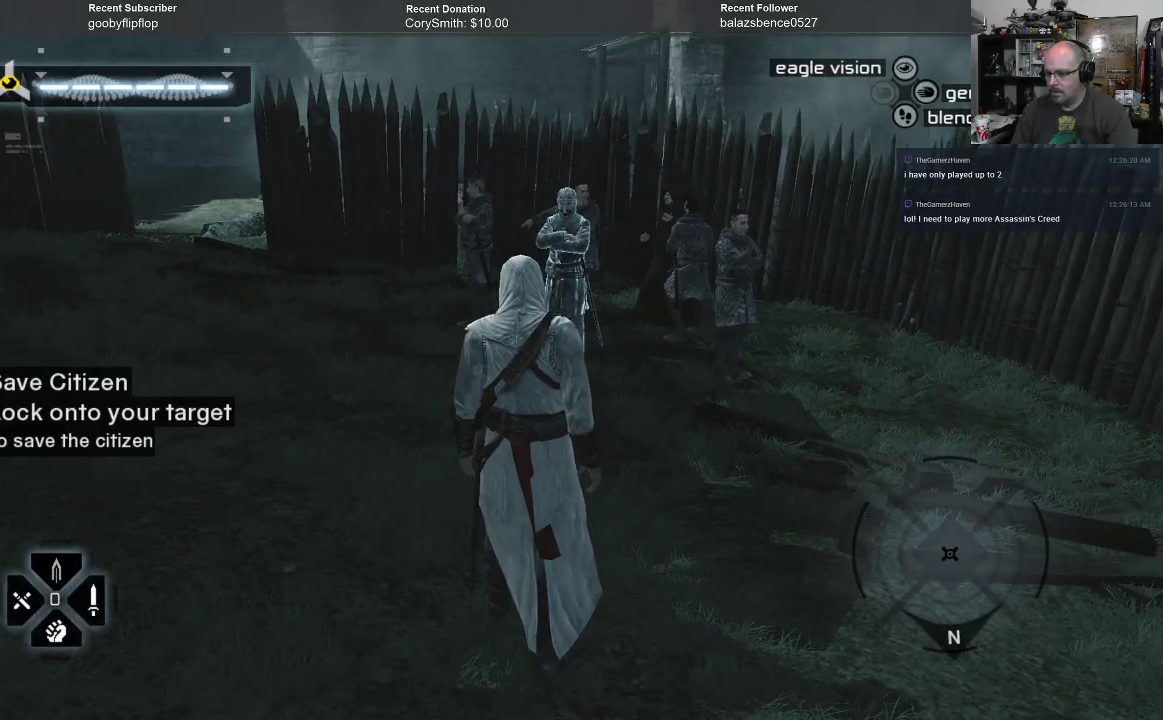
{"buttons": [], "left_stick": "center", "right_stick": "center", "events": []}
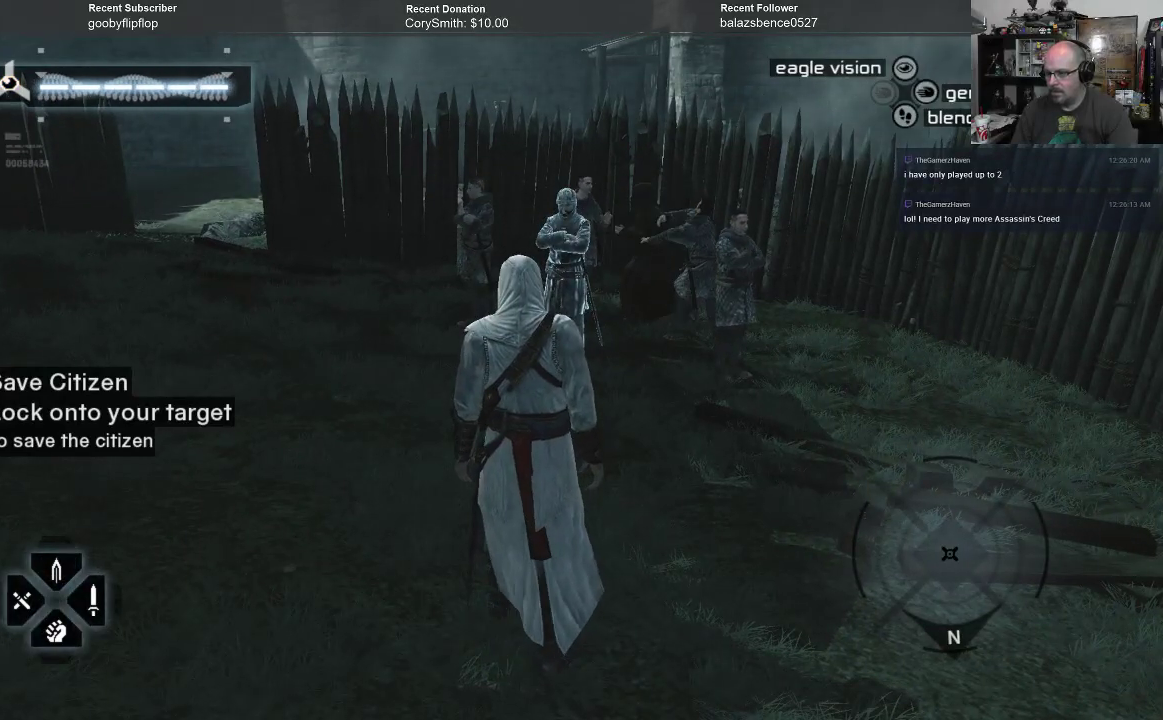
{"buttons": [], "left_stick": "center", "right_stick": "center", "events": []}
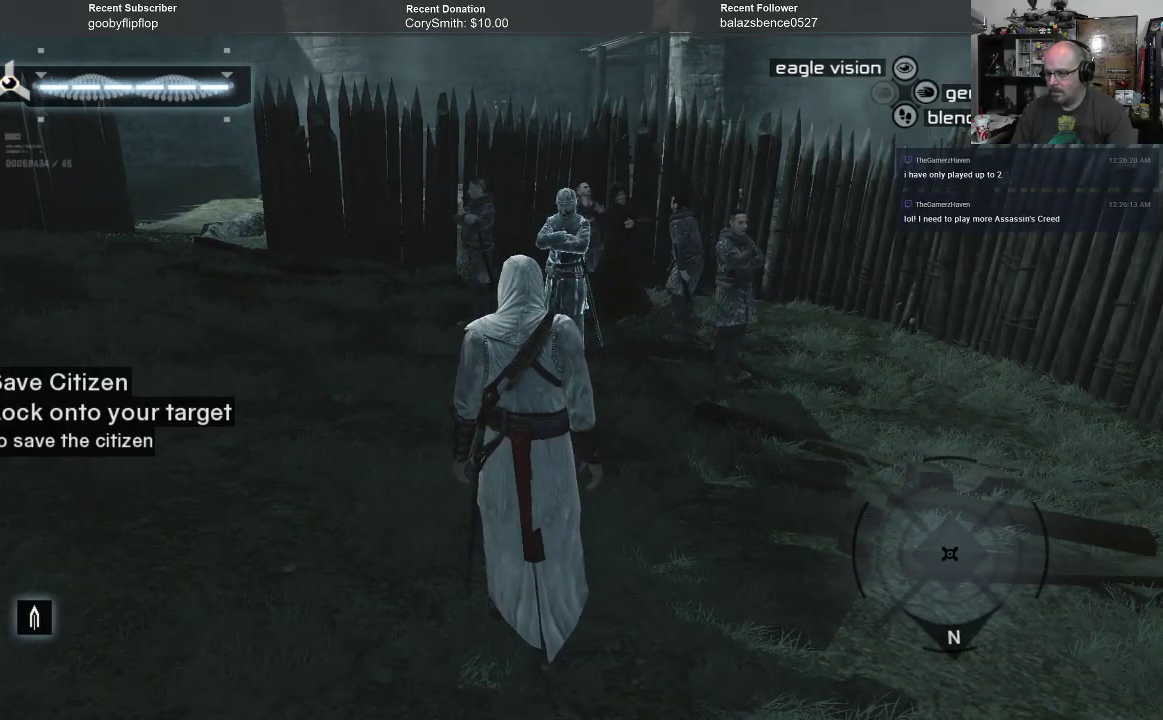
{"buttons": [], "left_stick": "up", "right_stick": "center", "events": [[67, "left_stick", "up"]]}
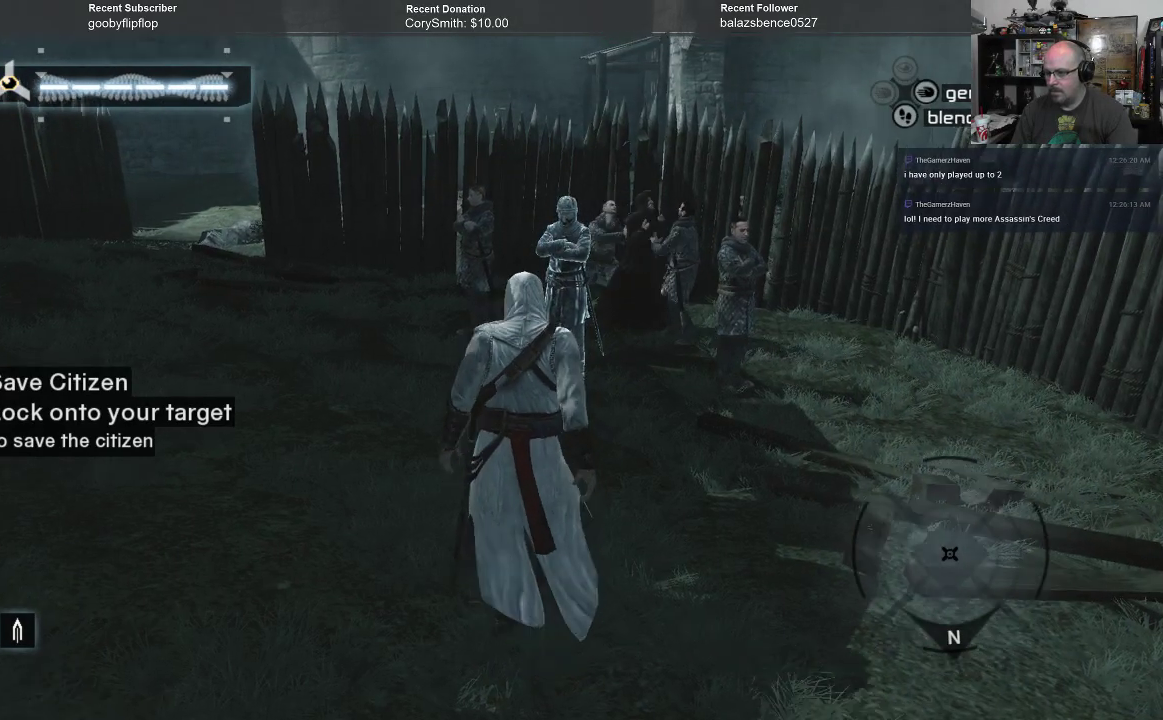
{"buttons": [], "left_stick": "up", "right_stick": "center", "events": []}
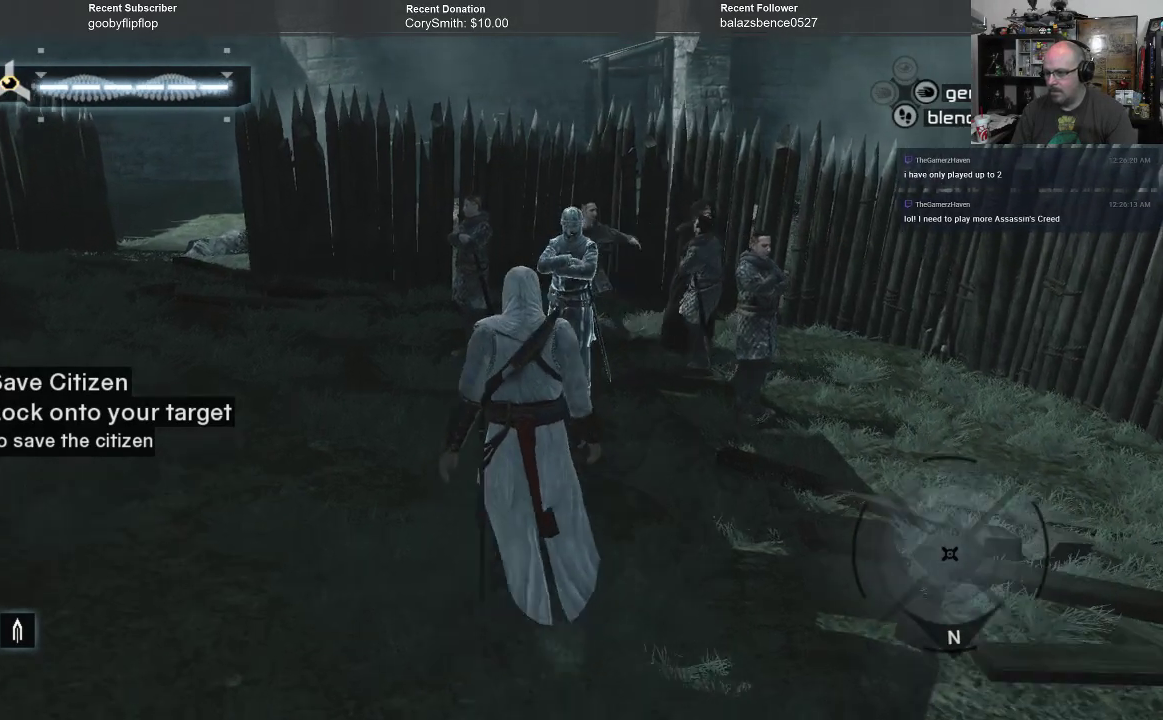
{"buttons": [], "left_stick": "up", "right_stick": "center", "events": []}
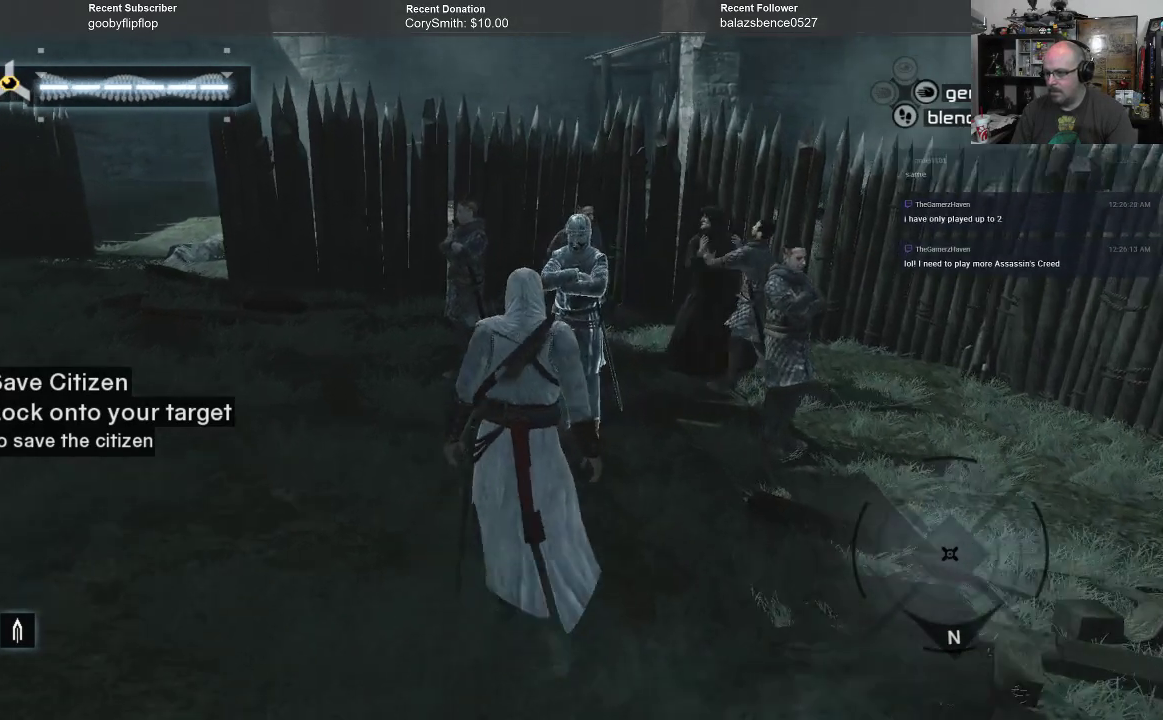
{"buttons": [], "left_stick": "up", "right_stick": "center", "events": []}
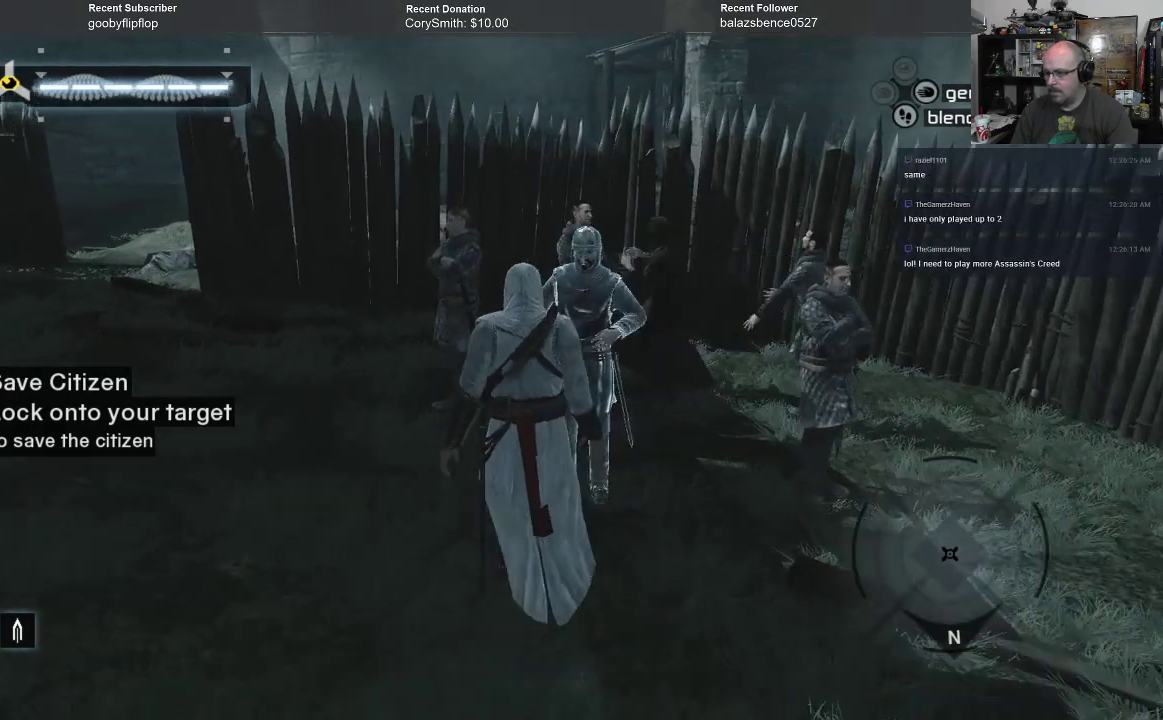
{"buttons": [], "left_stick": "up", "right_stick": "center", "events": [[33, "L1", "down"], [167, "L1", "up"]]}
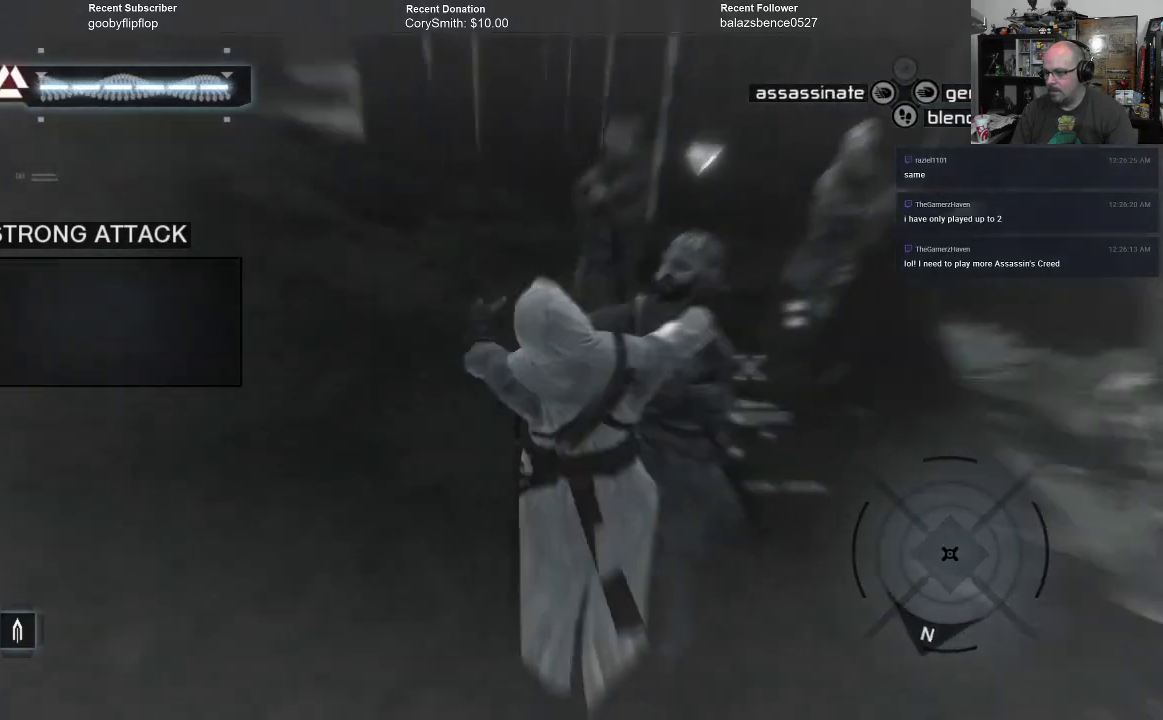
{"buttons": [], "left_stick": "center", "right_stick": "center", "events": [[133, "left_stick", "center"]]}
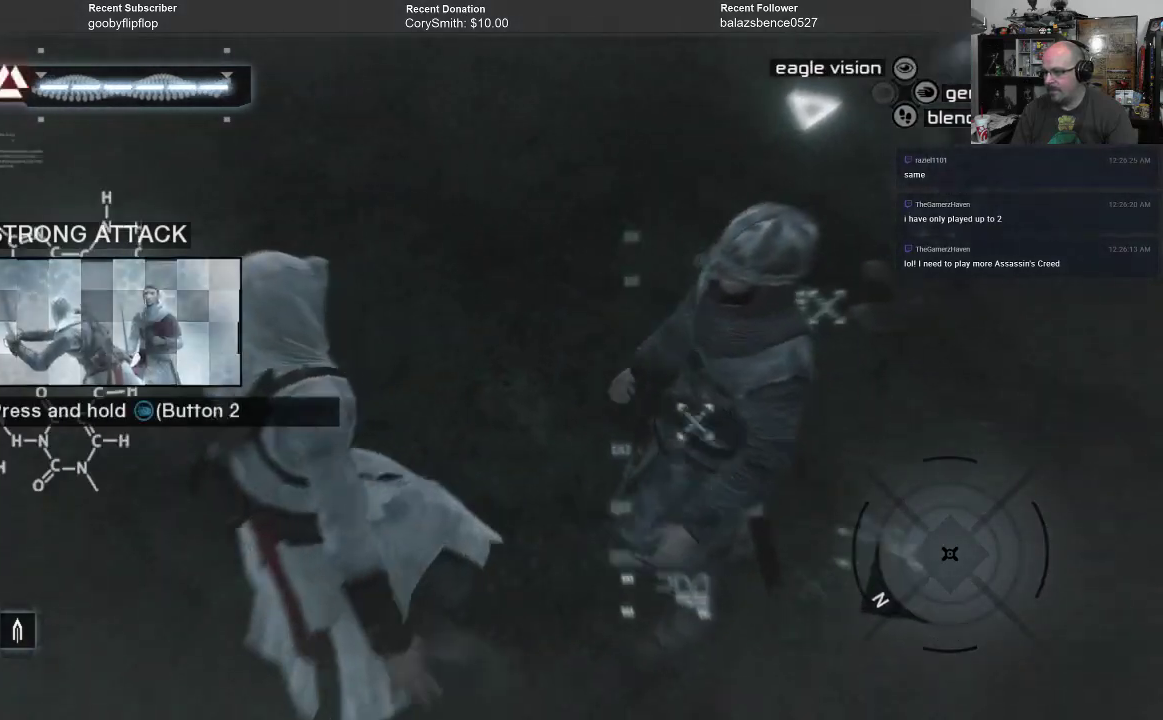
{"buttons": [], "left_stick": "center", "right_stick": "center", "events": []}
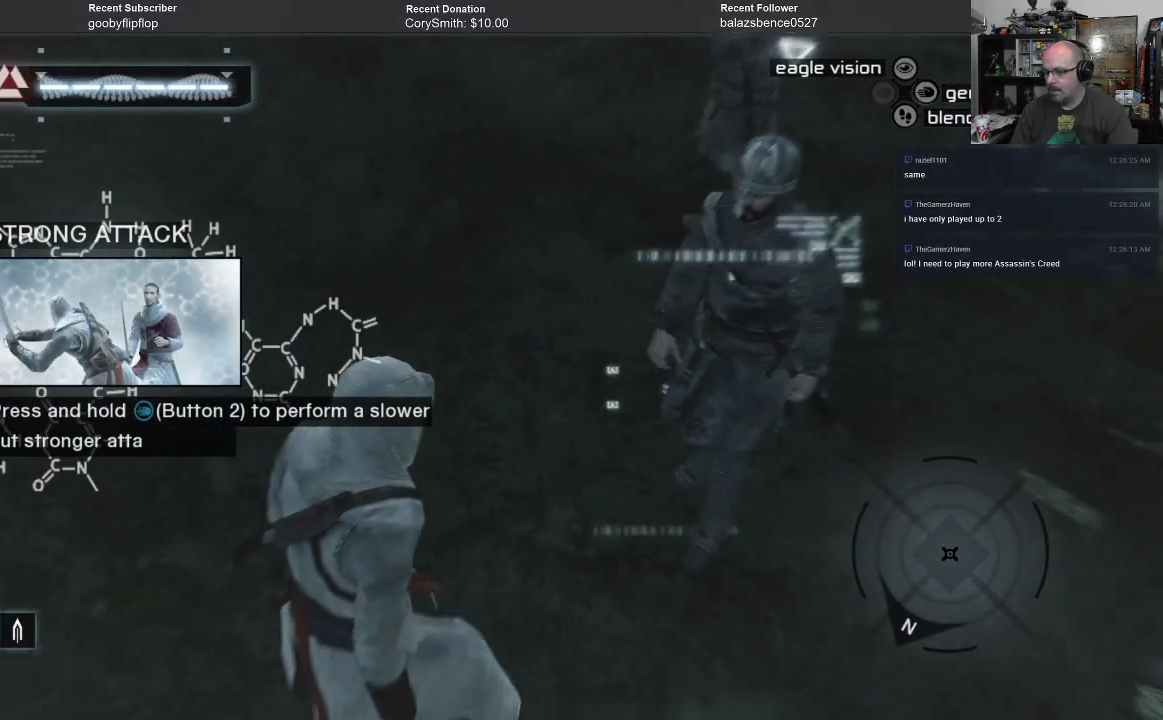
{"buttons": [], "left_stick": "center", "right_stick": "center", "events": [[33, "DPAD_RIGHT", "down"], [100, "DPAD_RIGHT", "up"]]}
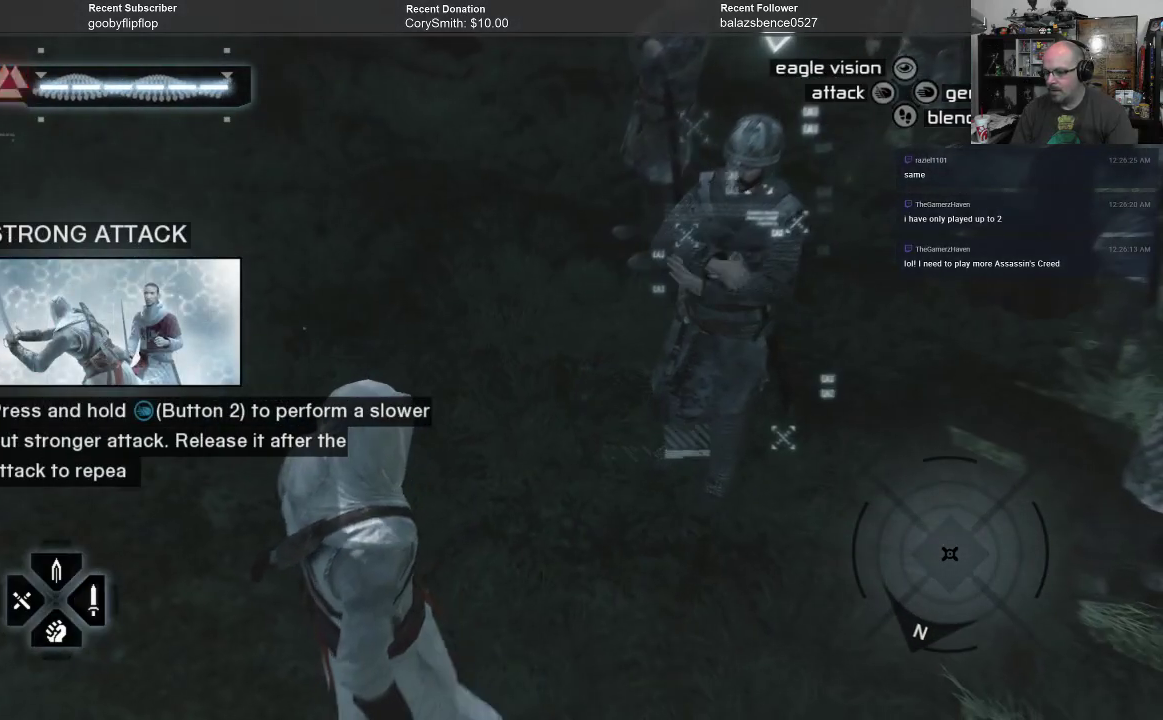
{"buttons": [], "left_stick": "center", "right_stick": "center", "events": [[133, "A", "down"], [233, "A", "up"], [400, "X", "down"], [500, "X", "up"]]}
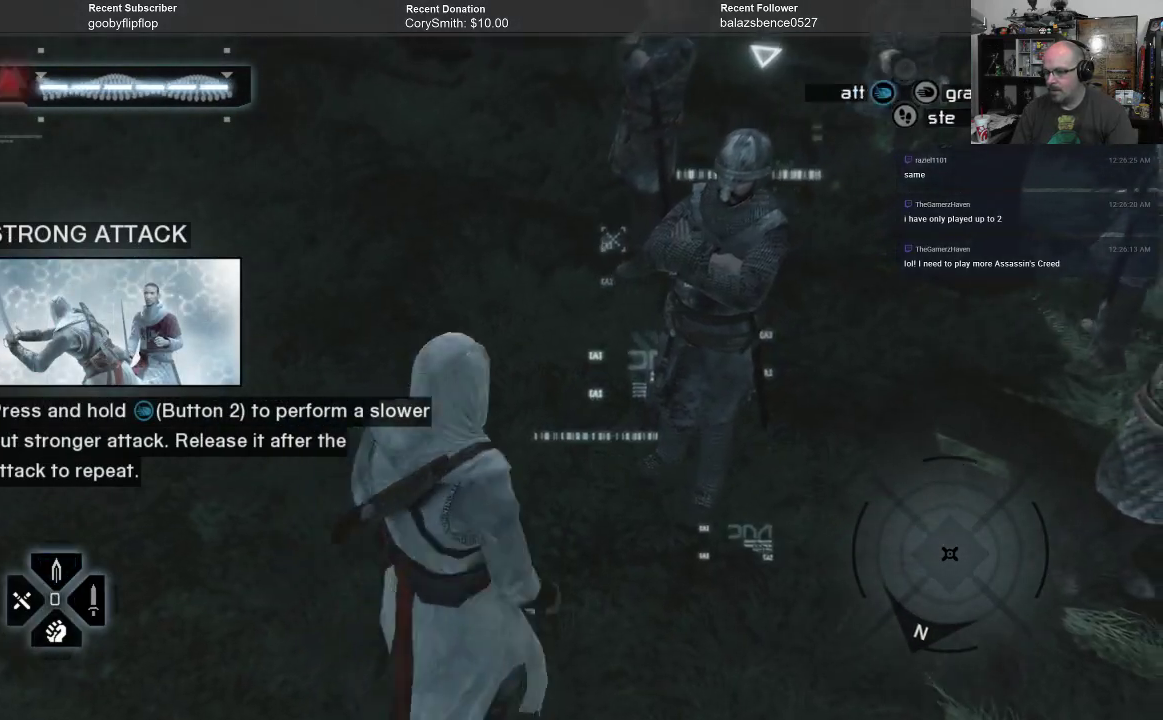
{"buttons": ["L1"], "left_stick": "center", "right_stick": "center", "events": [[133, "X", "down"], [200, "X", "up"], [400, "L1", "down"]]}
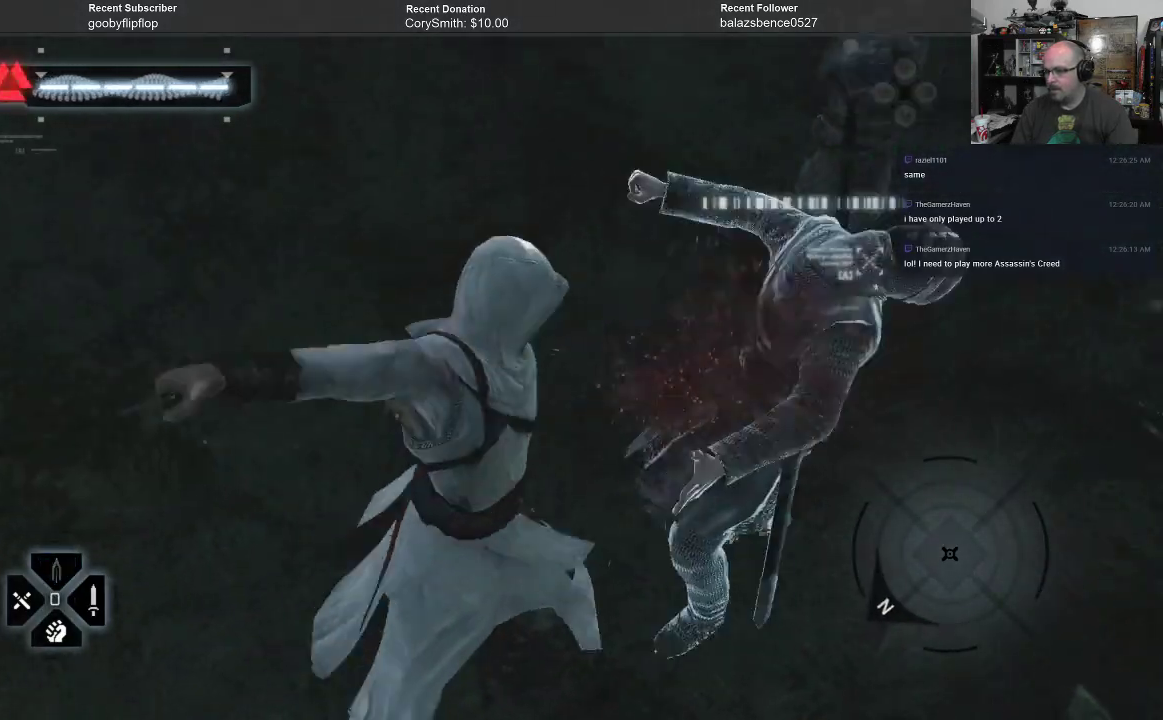
{"buttons": ["X"], "left_stick": "center", "right_stick": "center", "events": [[67, "L1", "up"], [300, "X", "down"], [400, "X", "up"], [500, "X", "down"]]}
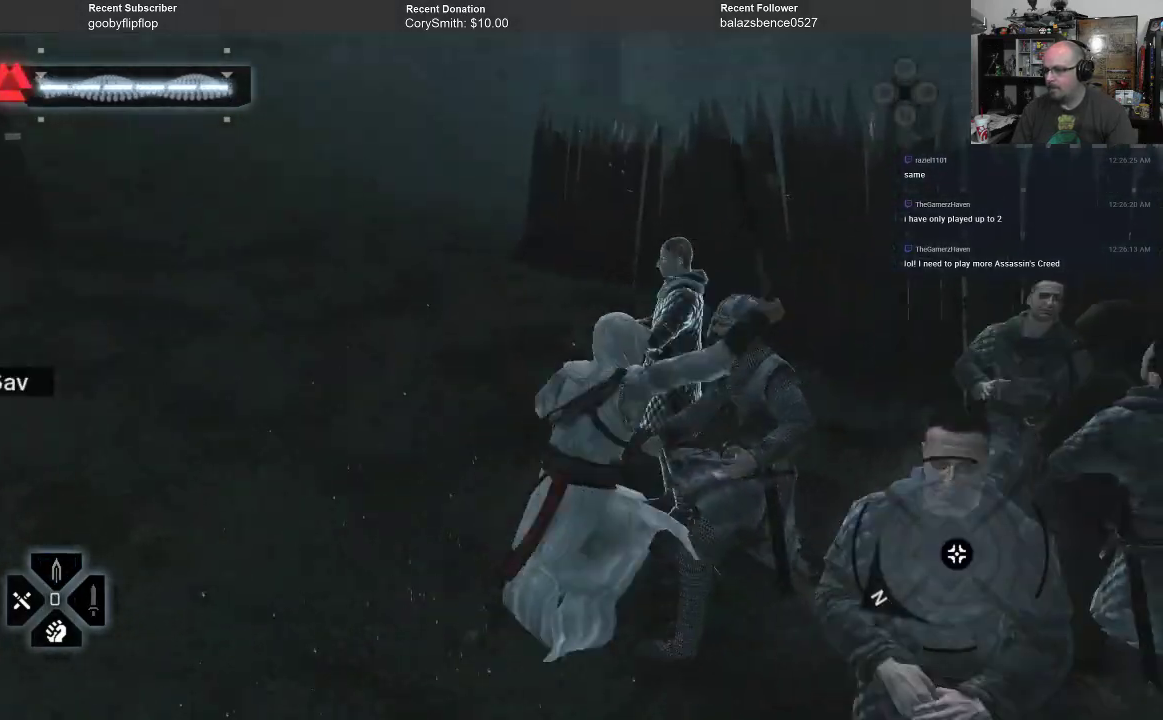
{"buttons": [], "left_stick": "center", "right_stick": "center", "events": [[33, "X", "up"], [100, "X", "down"], [167, "X", "up"], [233, "X", "down"], [300, "X", "up"], [367, "X", "down"], [433, "X", "up"]]}
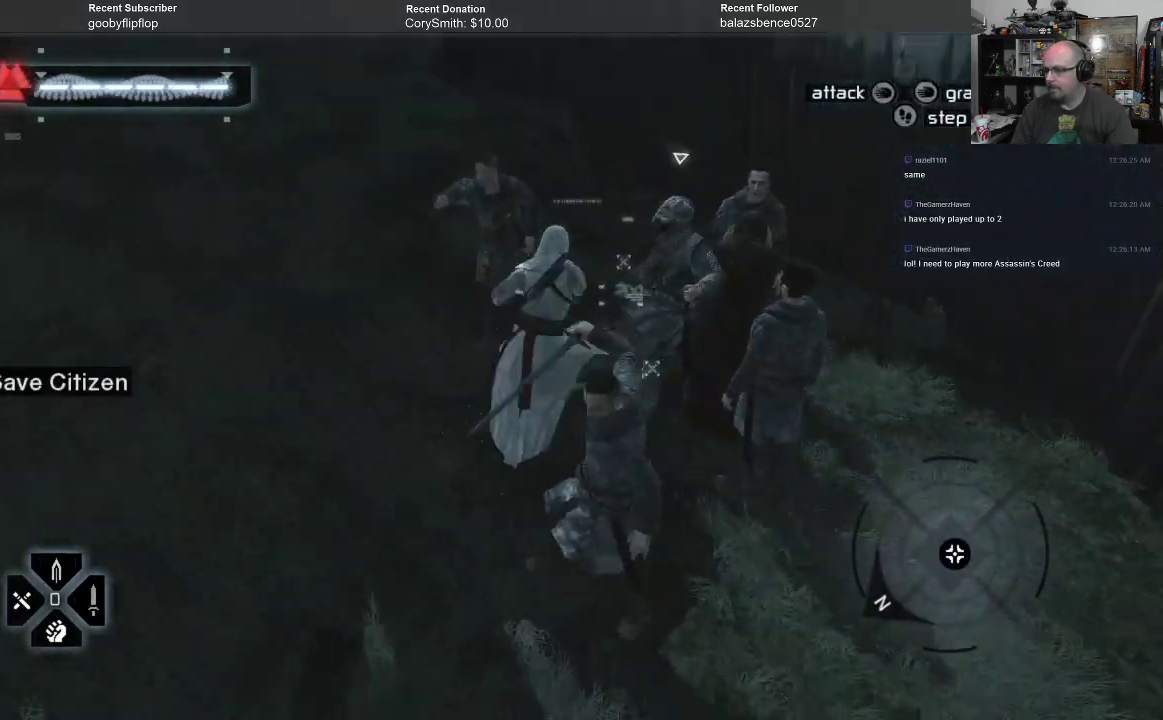
{"buttons": [], "left_stick": "center", "right_stick": "center", "events": [[33, "X", "down"], [100, "X", "up"], [167, "X", "down"], [233, "X", "up"]]}
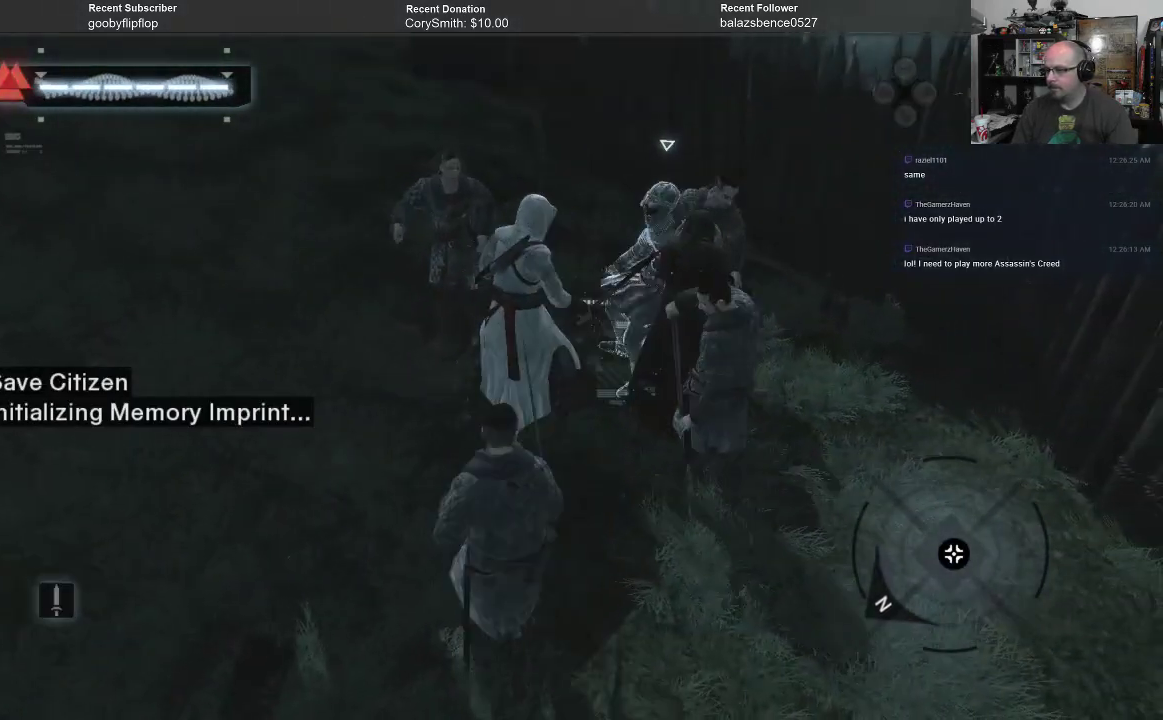
{"buttons": ["L1"], "left_stick": "center", "right_stick": "center", "events": [[467, "L1", "down"]]}
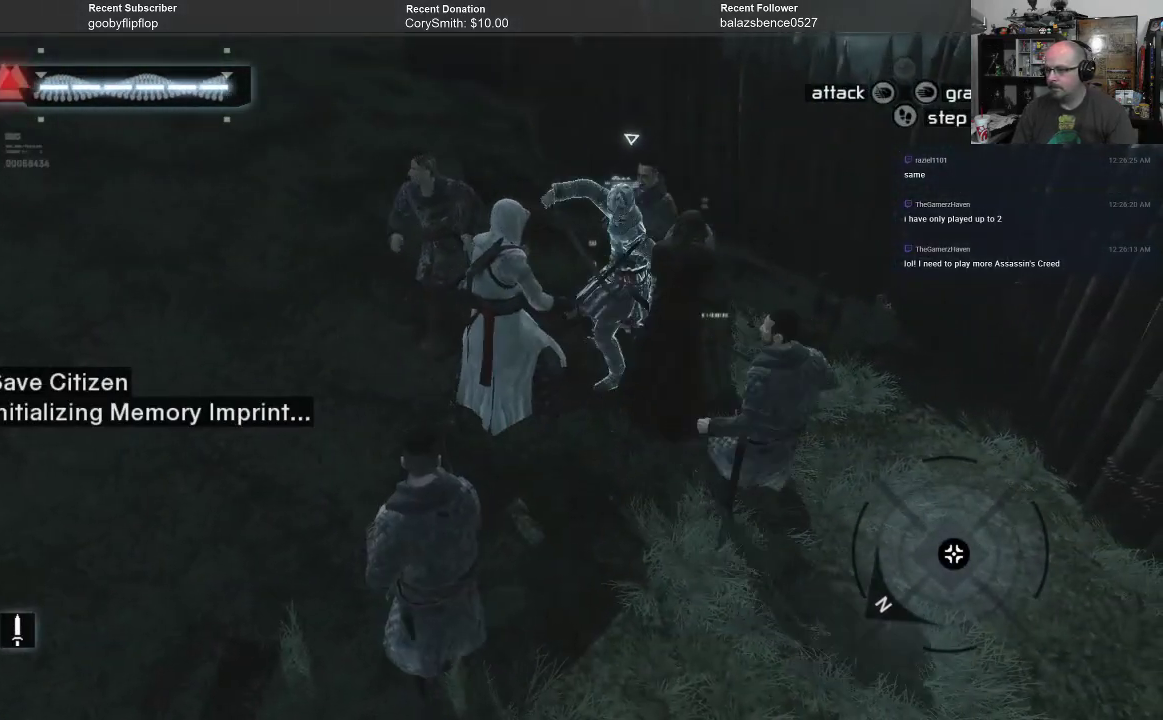
{"buttons": [], "left_stick": "center", "right_stick": "center", "events": [[33, "L1", "up"], [200, "X", "down"], [300, "X", "up"], [367, "X", "down"], [467, "X", "up"]]}
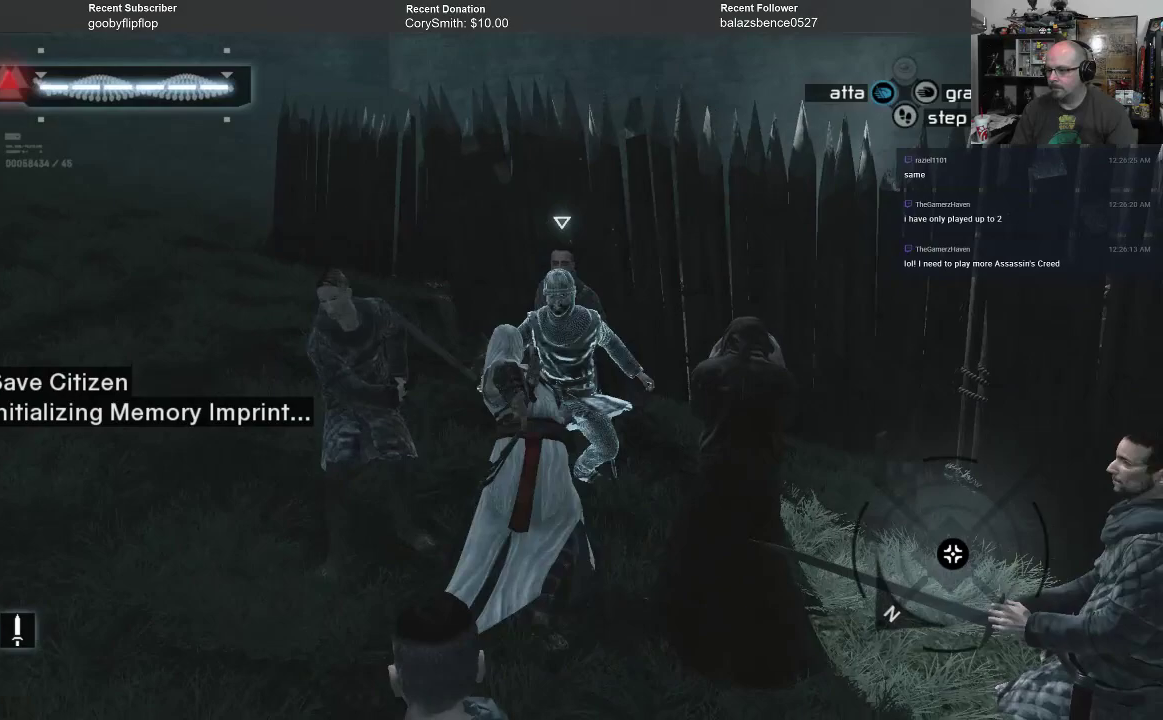
{"buttons": [], "left_stick": "center", "right_stick": "center", "events": [[67, "X", "down"], [167, "X", "up"], [267, "X", "down"], [333, "X", "up"], [400, "X", "down"], [467, "X", "up"]]}
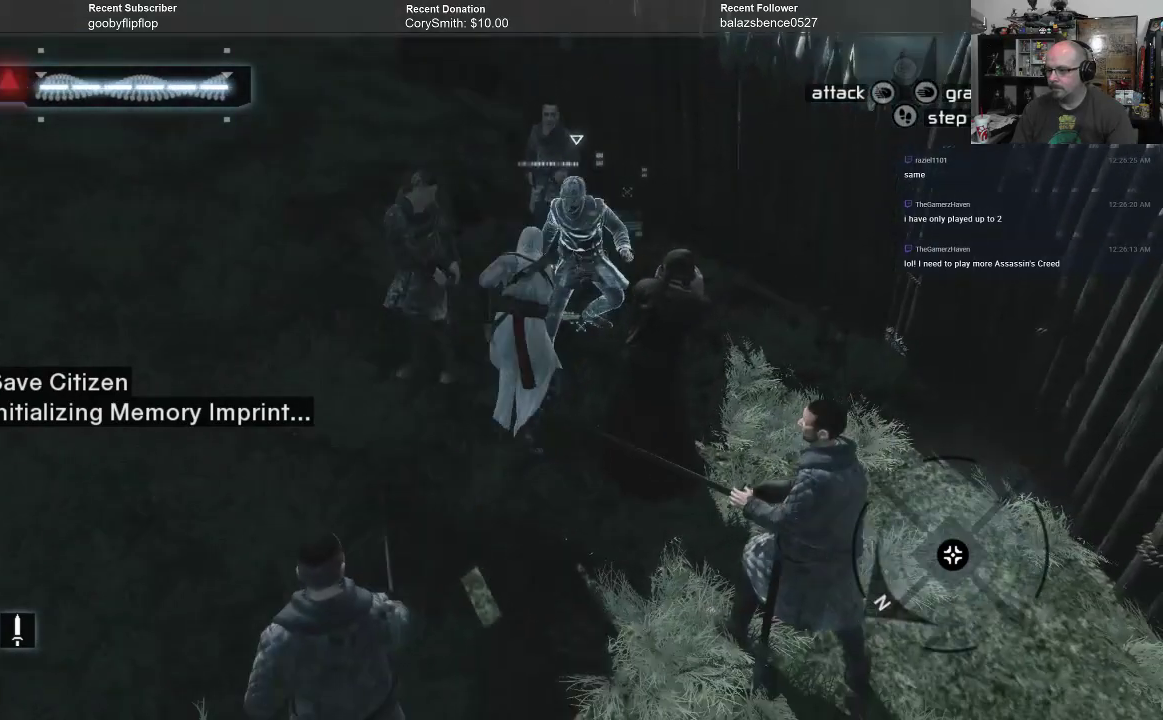
{"buttons": [], "left_stick": "center", "right_stick": "center", "events": [[67, "X", "down"], [133, "X", "up"], [200, "X", "down"], [267, "X", "up"], [333, "X", "down"], [467, "X", "up"]]}
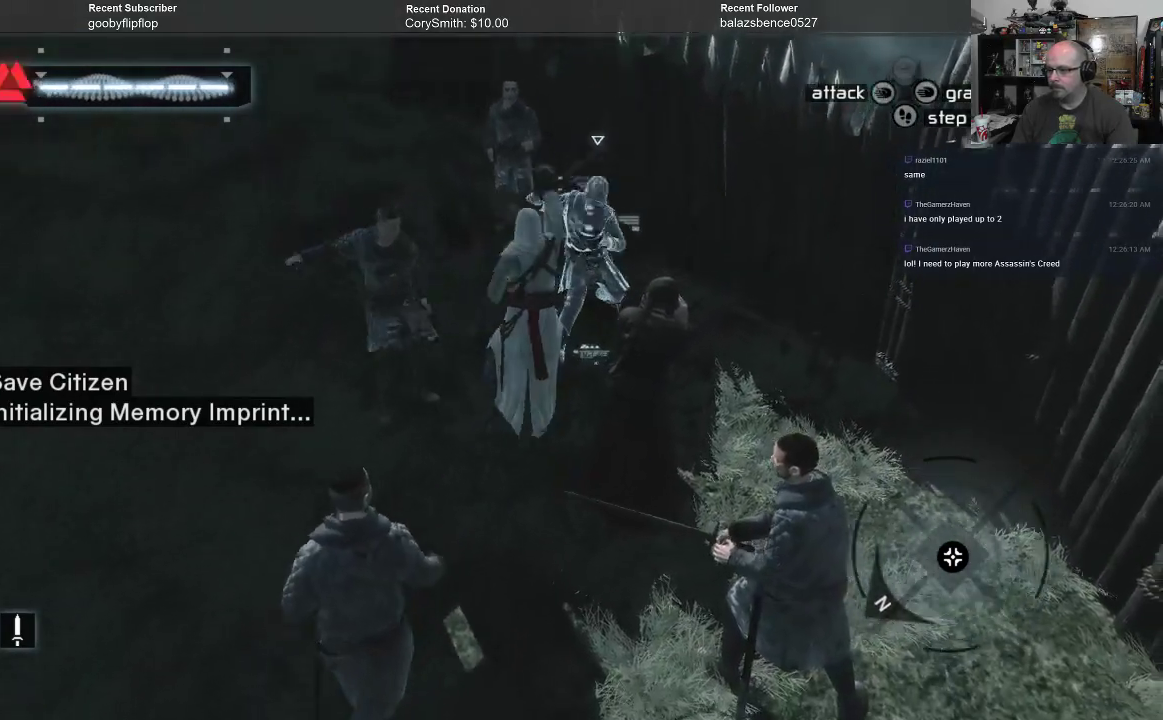
{"buttons": ["R1"], "left_stick": "center", "right_stick": "center", "events": [[33, "X", "down"], [133, "X", "up"], [233, "R1", "down"]]}
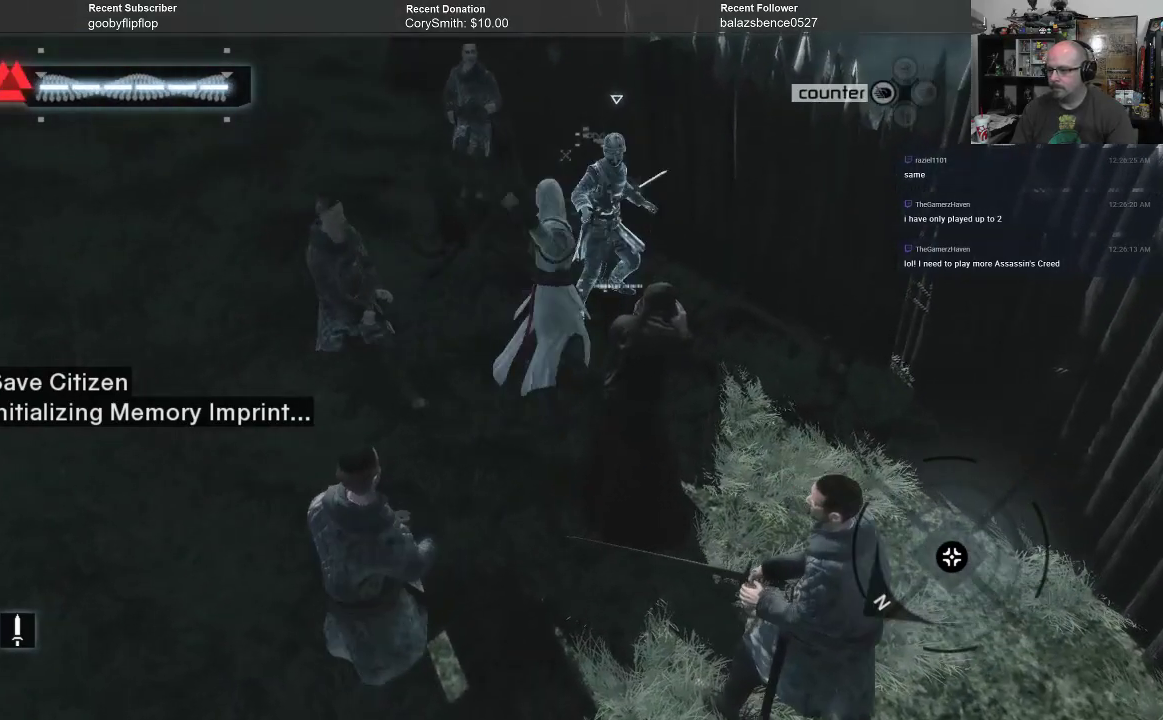
{"buttons": ["R1"], "left_stick": "center", "right_stick": "center", "events": [[367, "X", "down"], [433, "X", "up"]]}
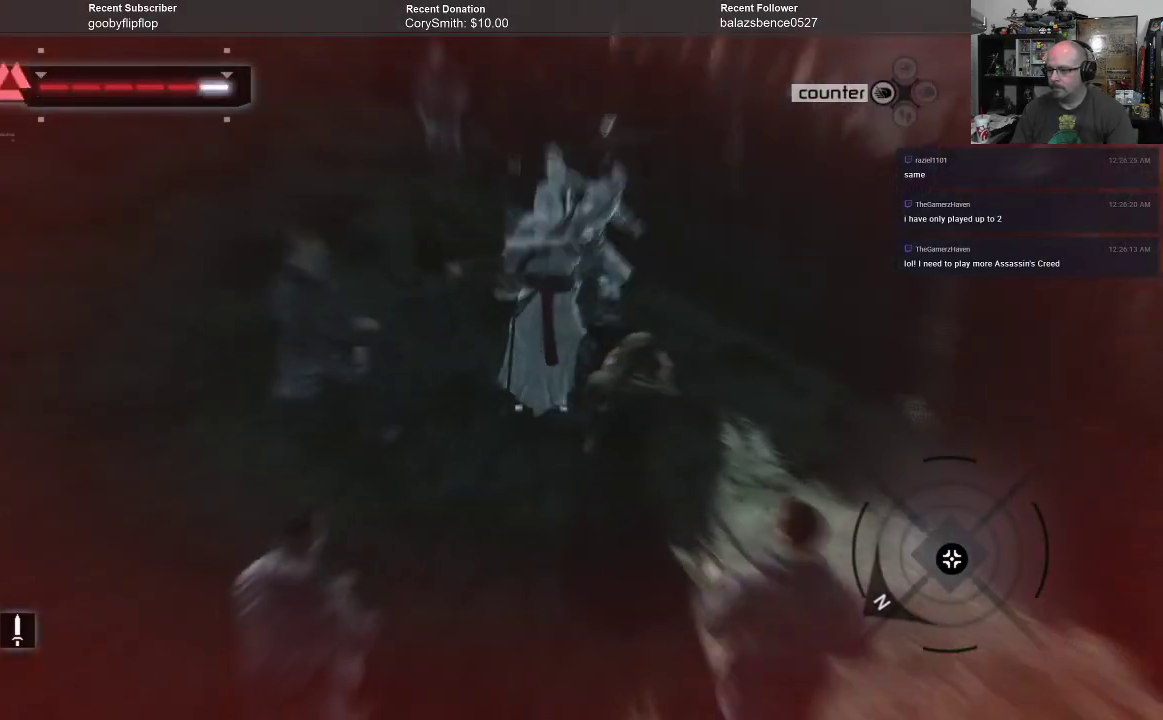
{"buttons": ["R1"], "left_stick": "center", "right_stick": "center", "events": []}
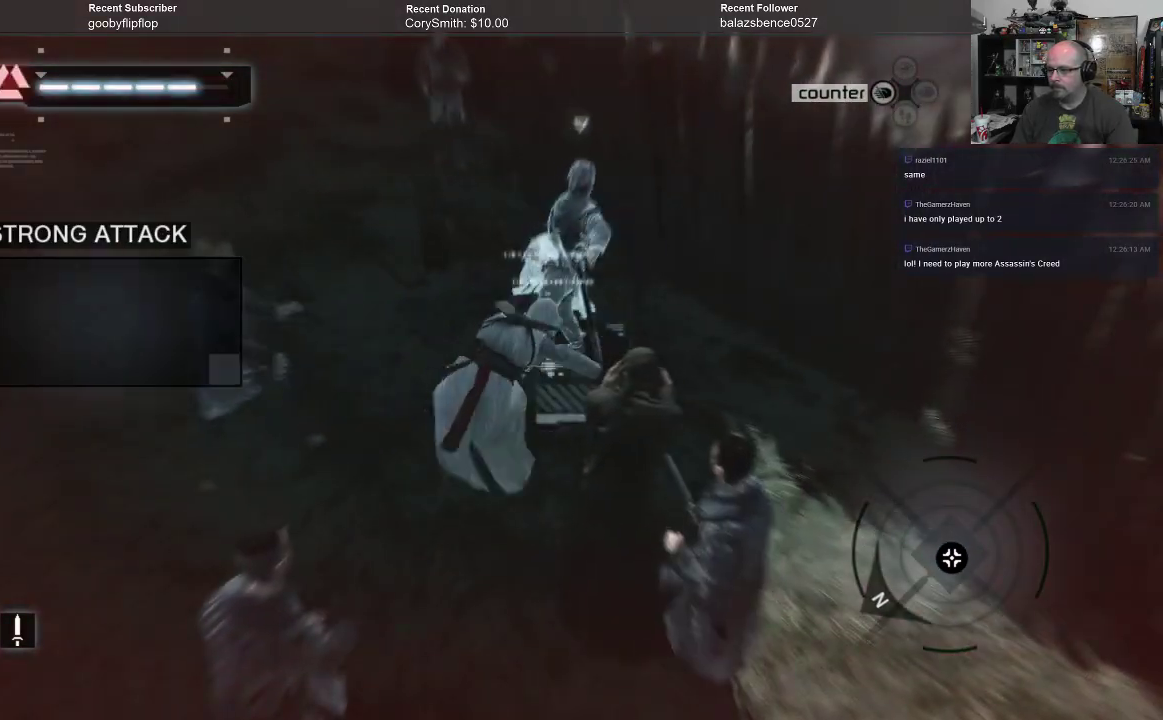
{"buttons": ["R1"], "left_stick": "center", "right_stick": "center", "events": [[133, "X", "down"], [233, "X", "up"]]}